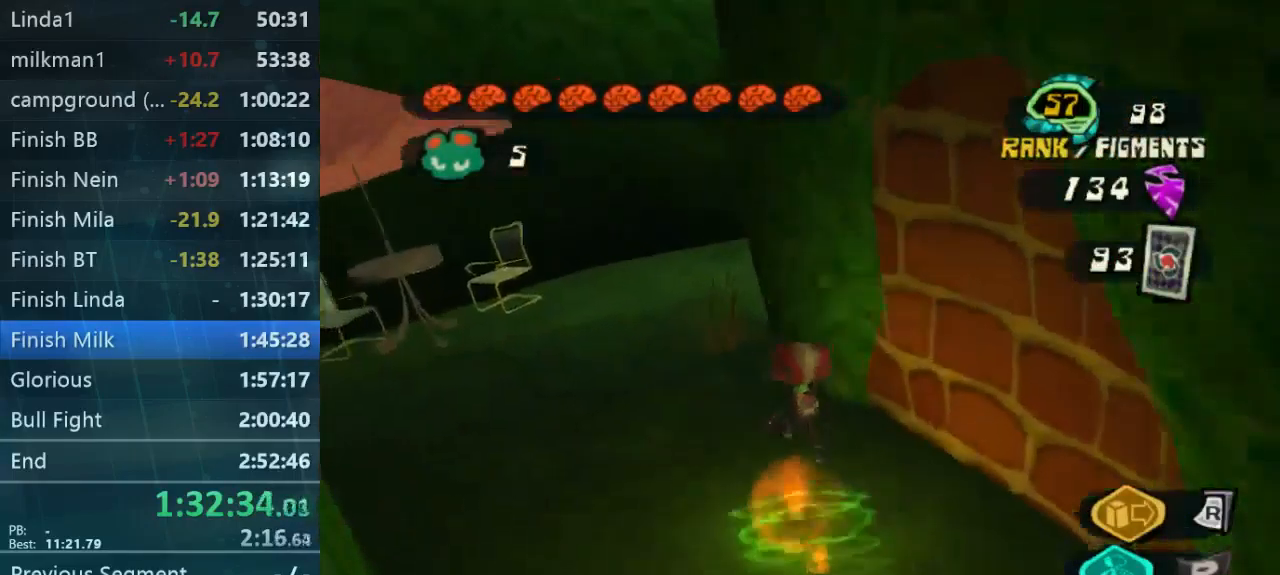
Gameplay with a controller (Xbox layout); each line is a JSON object with the inputs held at the frame after it. "button_events" lists button changes between this image and that frame as [ms after this image, input, new state], when the widget could be followed in between (sticks are given only as held states). Not read: DPAD_LEFT DPAD_RIGHT DPAD_UP L3 R3.
{"buttons": [], "left_stick": "up", "right_stick": "center", "button_events": []}
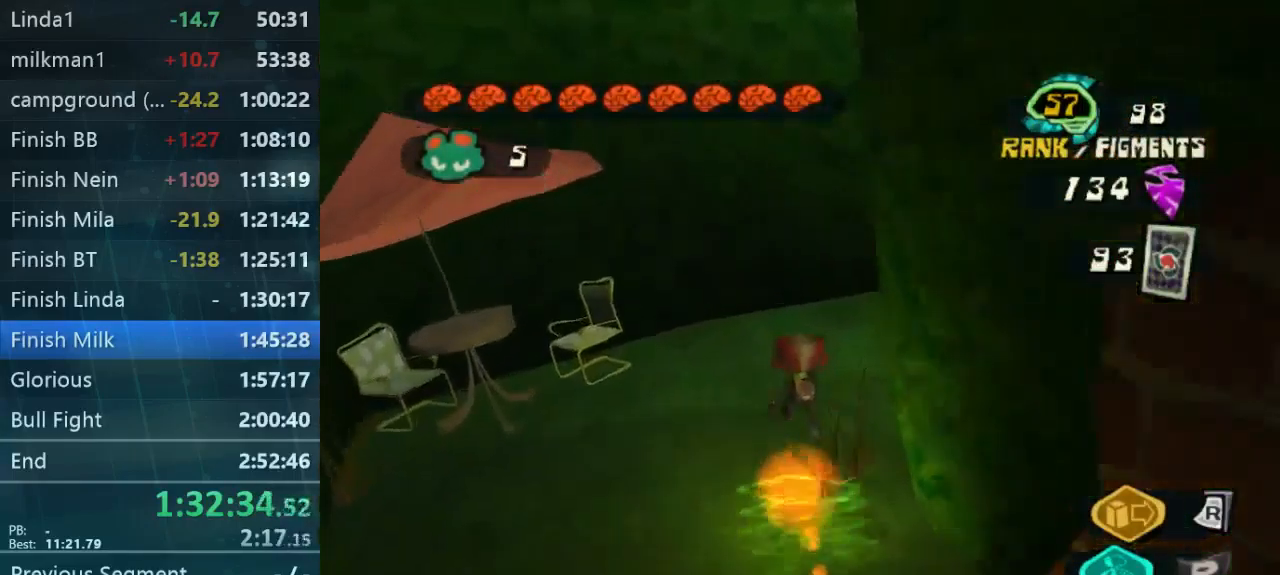
{"buttons": [], "left_stick": "up-right", "right_stick": "right", "button_events": []}
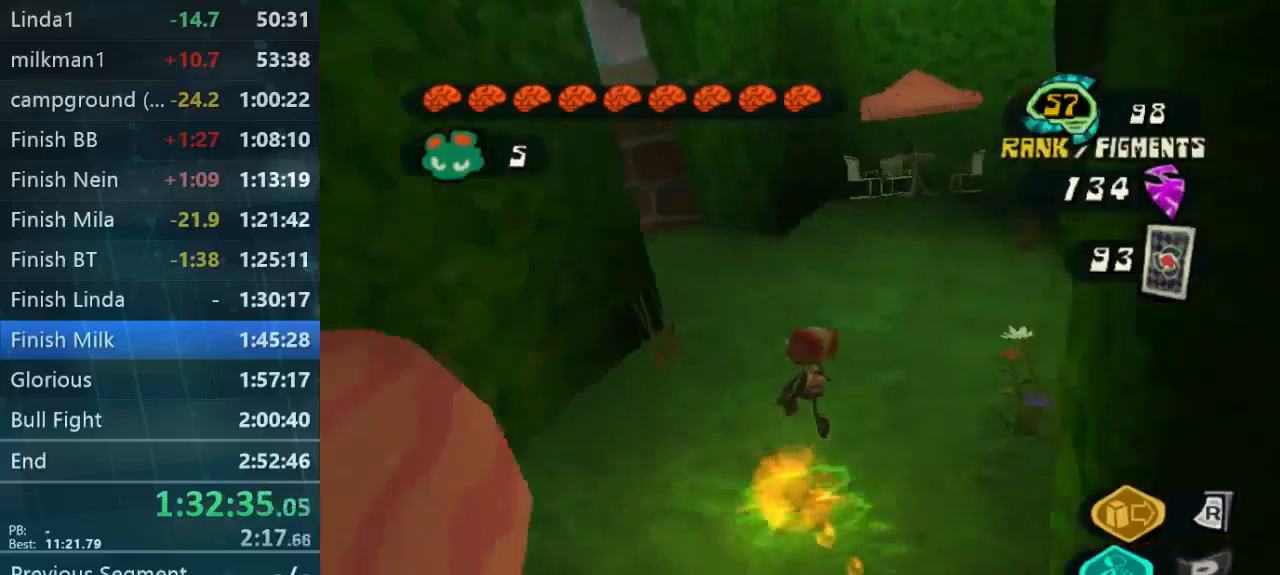
{"buttons": [], "left_stick": "up", "right_stick": "center", "button_events": []}
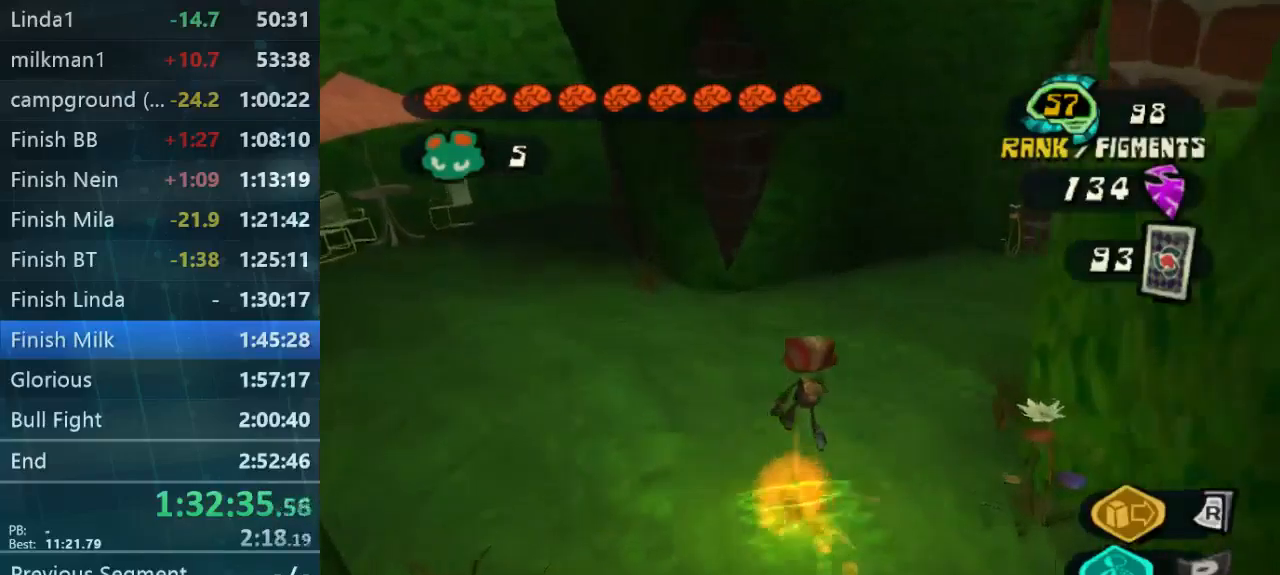
{"buttons": [], "left_stick": "up", "right_stick": "up-right", "button_events": []}
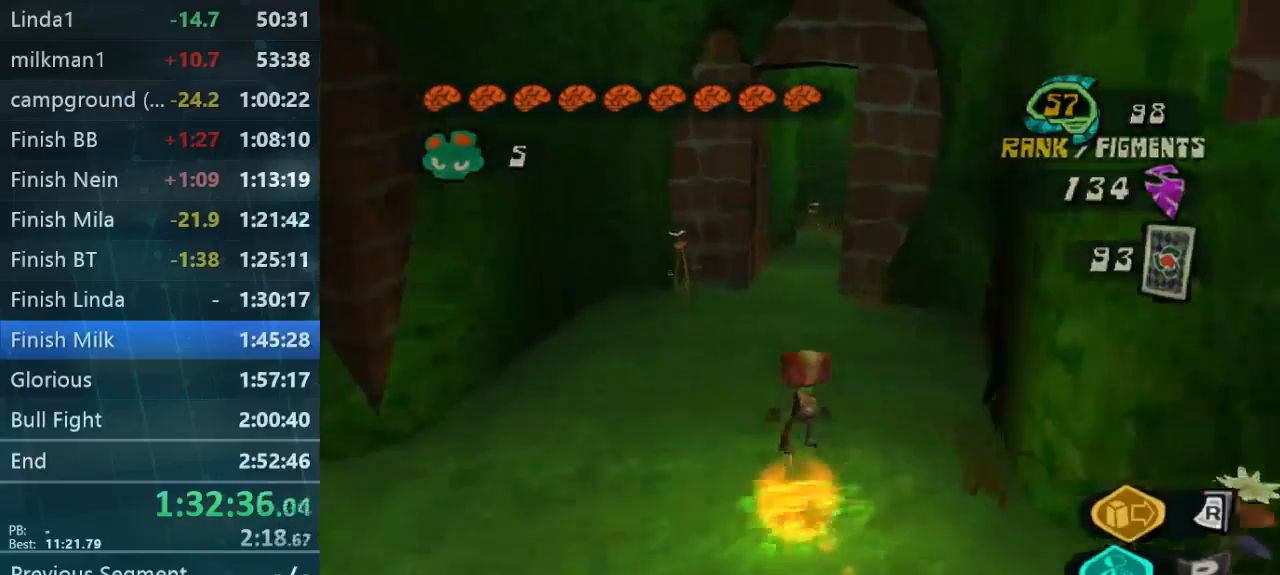
{"buttons": [], "left_stick": "up", "right_stick": "center", "button_events": []}
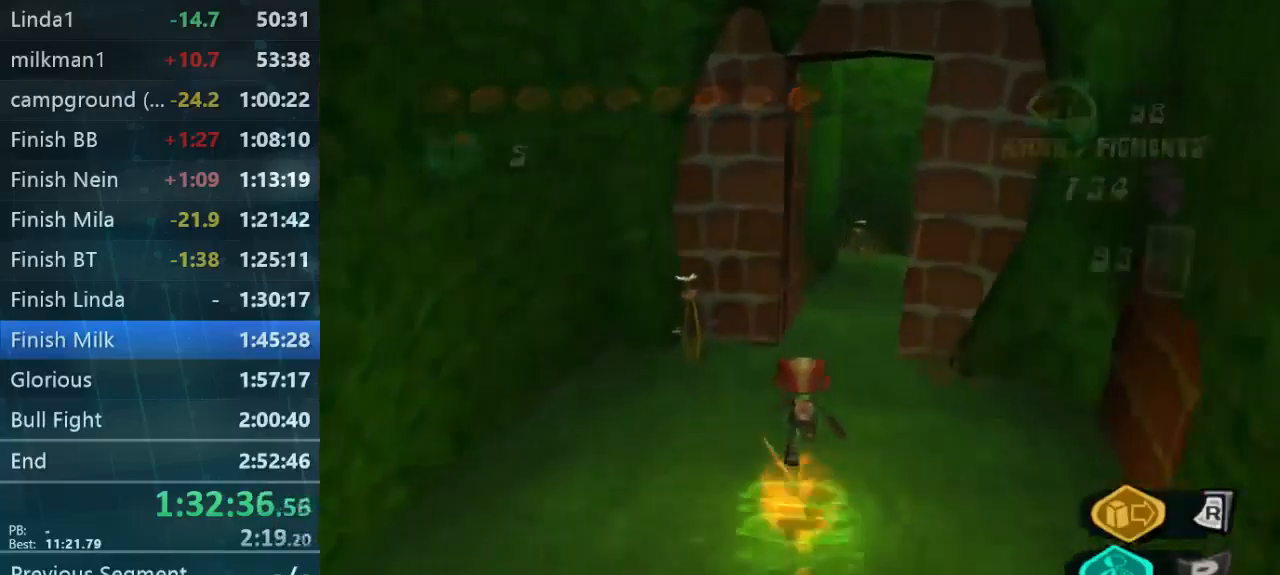
{"buttons": [], "left_stick": "up", "right_stick": "center", "button_events": []}
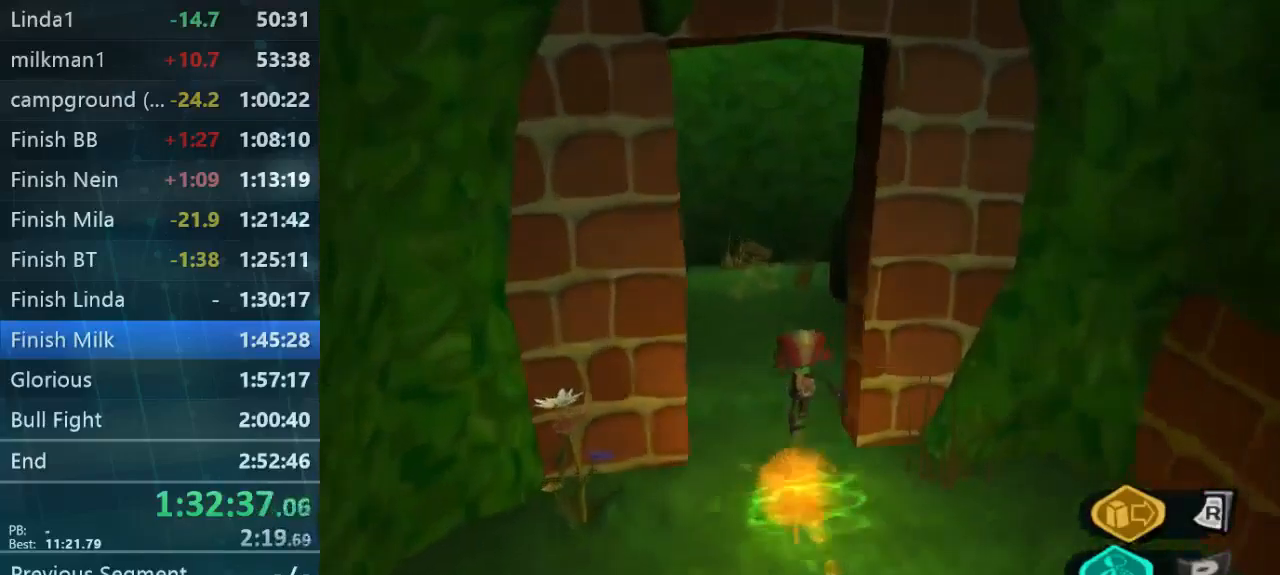
{"buttons": [], "left_stick": "up", "right_stick": "center", "button_events": []}
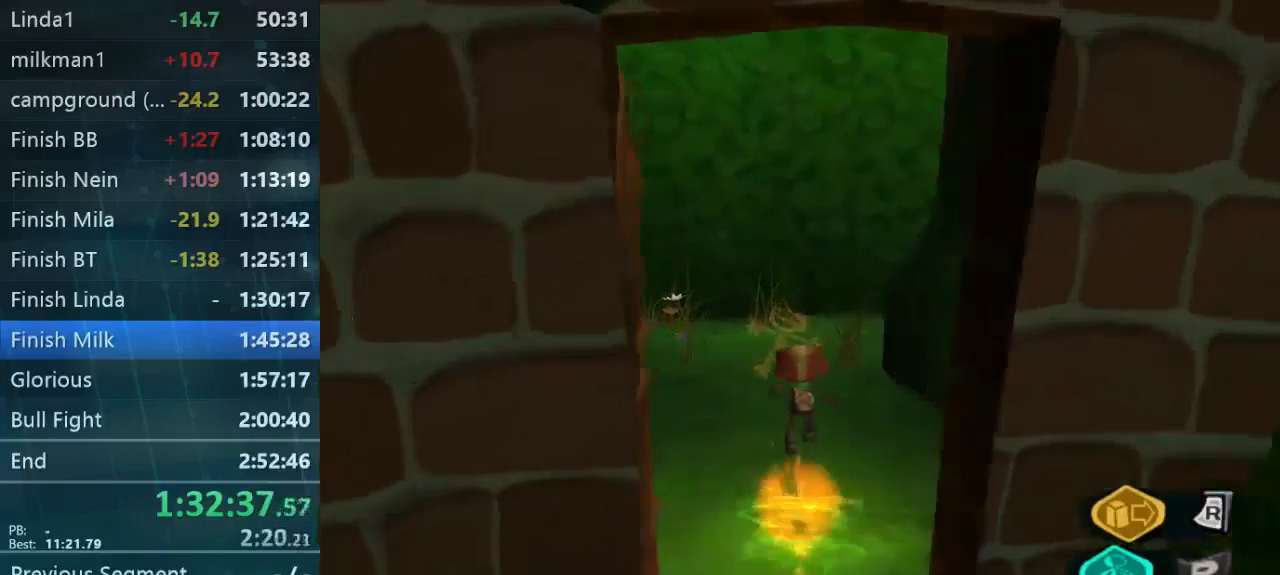
{"buttons": [], "left_stick": "up", "right_stick": "down-right", "button_events": []}